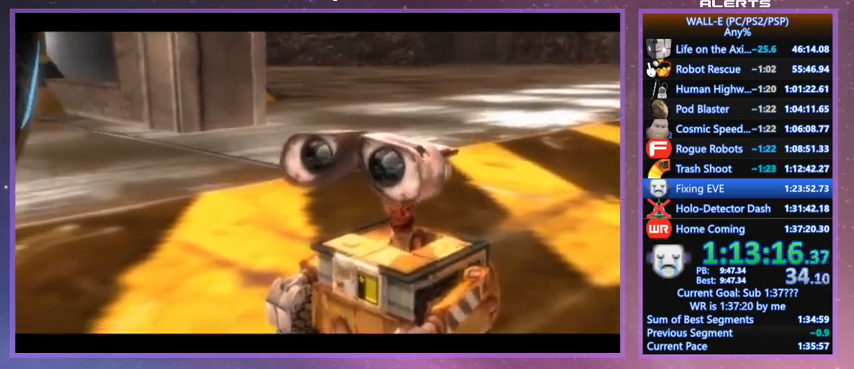
Gameplay with keyboard; each line is a JSON object with the keys held at the frame after it. "events" lists presses ("down") and releases ("up") of "a", "d", "e", "f", "g", "i", "j", "k", "l", "q", "s", "shift", "space", "v", "w" and "z" between this image and that frame as [ms after this image, input, new state], when the widget could be followed in between. No other keys are recorded. Mouse input is not recorded.
{"keys": ["f"], "events": [[267, "space", "down"], [300, "f", "down"], [367, "space", "up"]]}
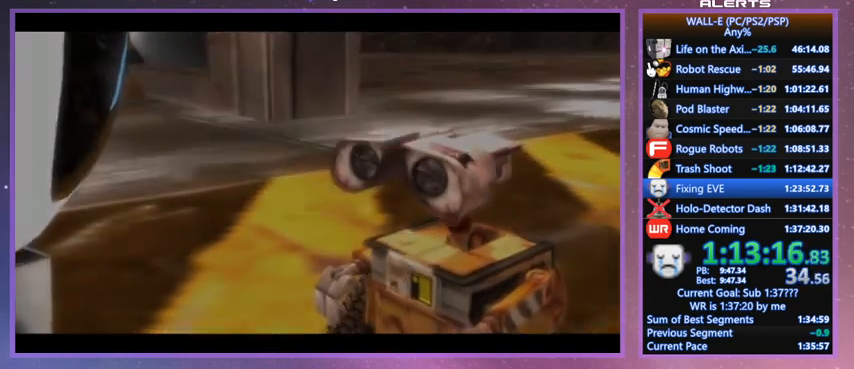
{"keys": ["f"], "events": [[100, "f", "up"], [267, "f", "down"]]}
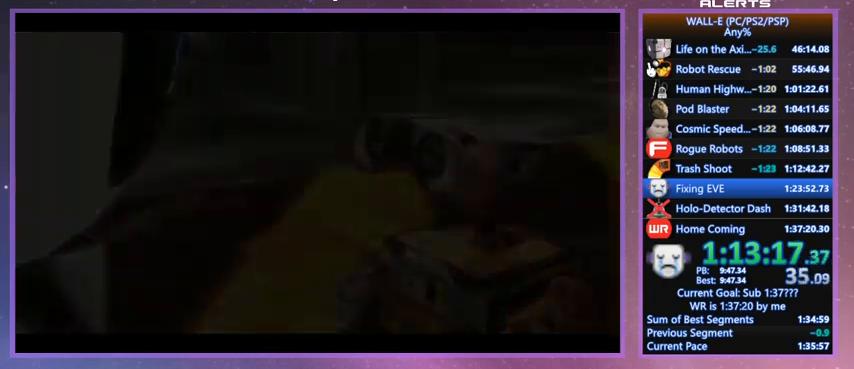
{"keys": ["f"], "events": [[167, "space", "down"], [200, "space", "up"], [300, "space", "down"], [333, "space", "up"], [433, "space", "down"], [500, "space", "up"]]}
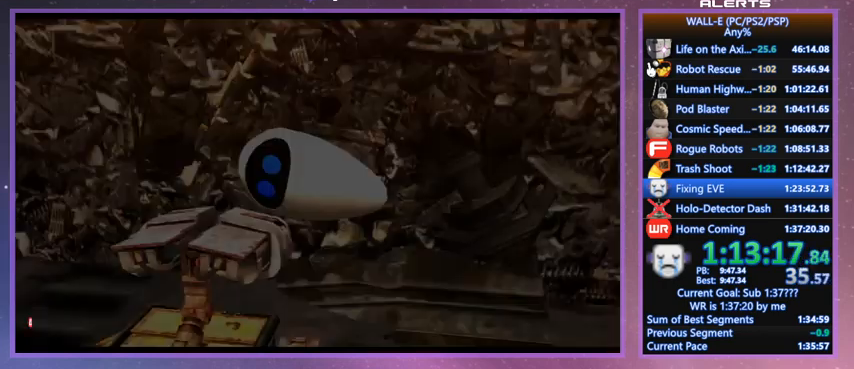
{"keys": ["f", "space"], "events": [[67, "space", "down"], [133, "space", "up"], [233, "space", "down"], [267, "space", "up"], [367, "space", "down"], [400, "space", "up"], [500, "space", "down"]]}
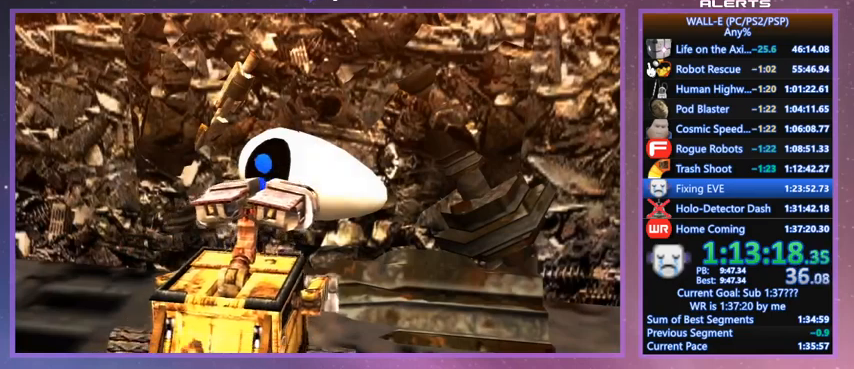
{"keys": ["f"], "events": [[33, "space", "up"], [133, "space", "down"], [200, "space", "up"], [267, "space", "down"], [333, "space", "up"], [433, "space", "down"], [467, "space", "up"]]}
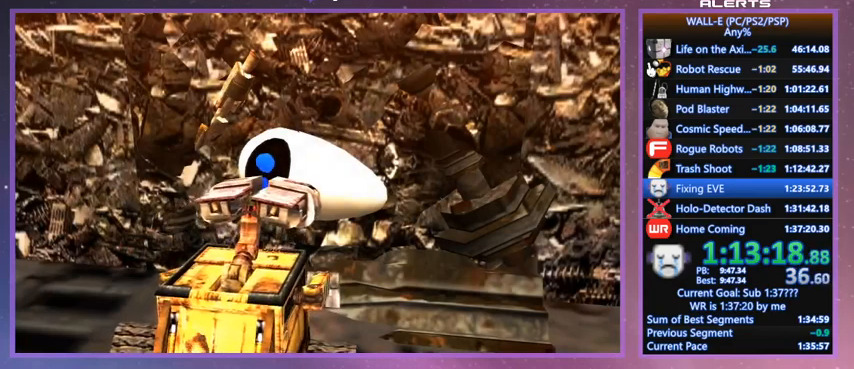
{"keys": ["f", "space"], "events": [[67, "space", "down"], [100, "space", "up"], [200, "space", "down"], [267, "space", "up"], [333, "space", "down"], [400, "space", "up"], [467, "space", "down"]]}
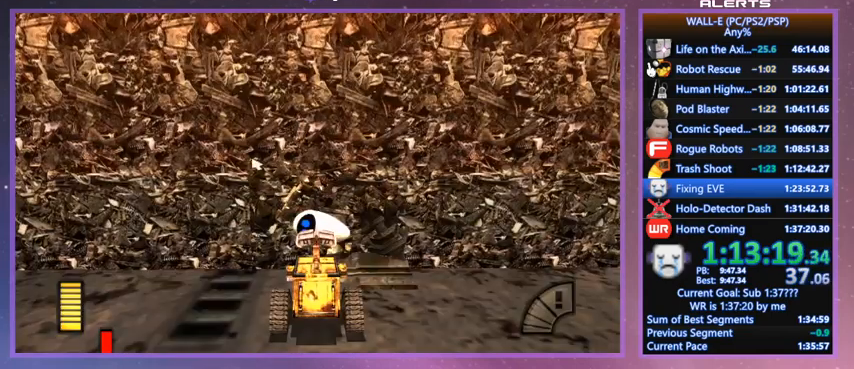
{"keys": ["f"], "events": [[33, "space", "up"], [133, "space", "down"], [167, "space", "up"], [267, "space", "down"], [300, "space", "up"], [400, "space", "down"], [433, "space", "up"]]}
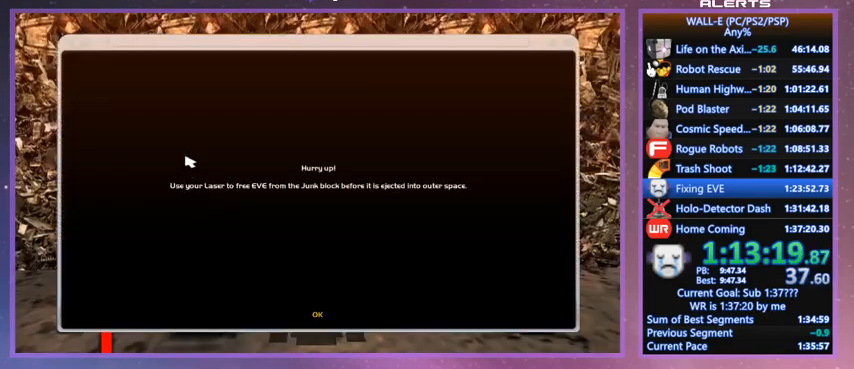
{"keys": ["f"], "events": [[33, "space", "down"], [100, "space", "up"], [200, "space", "down"], [267, "space", "up"]]}
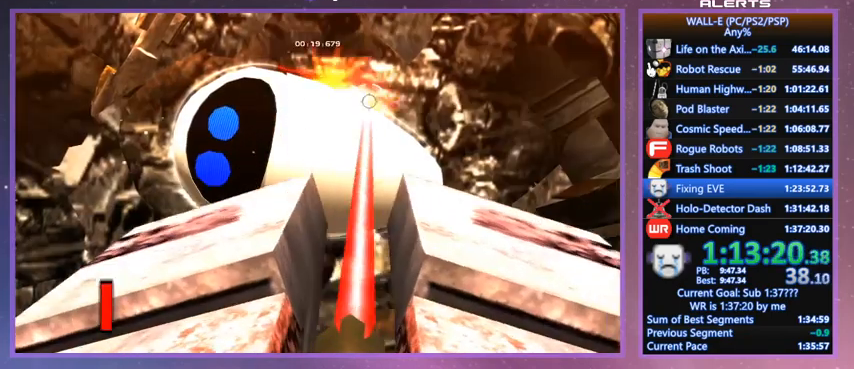
{"keys": ["f"], "events": []}
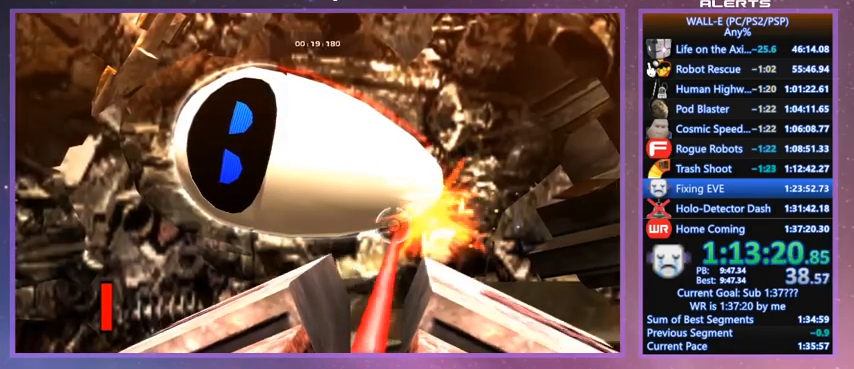
{"keys": ["f"], "events": []}
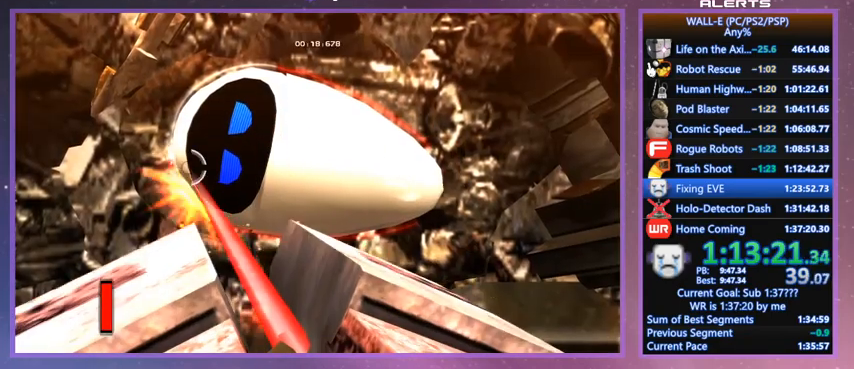
{"keys": ["f", "space"], "events": [[433, "space", "down"]]}
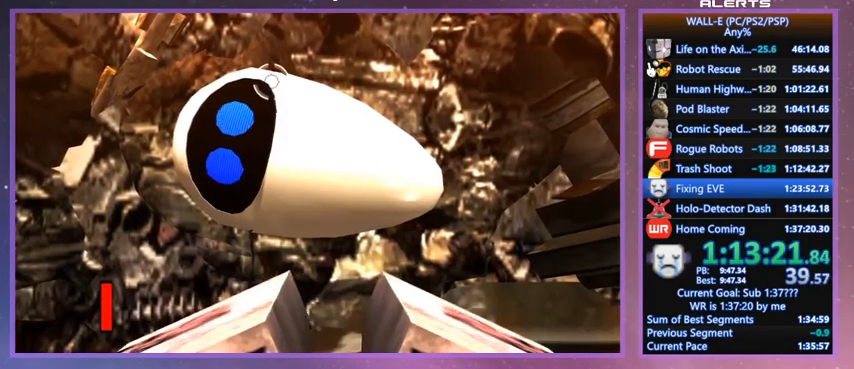
{"keys": ["f", "space"], "events": []}
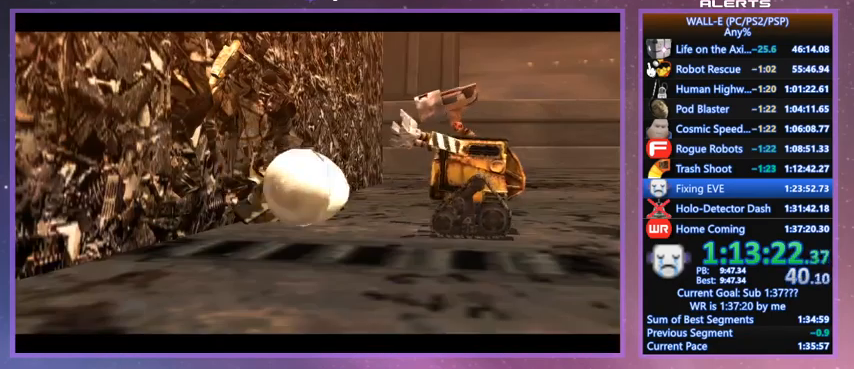
{"keys": ["space"], "events": [[167, "f", "up"]]}
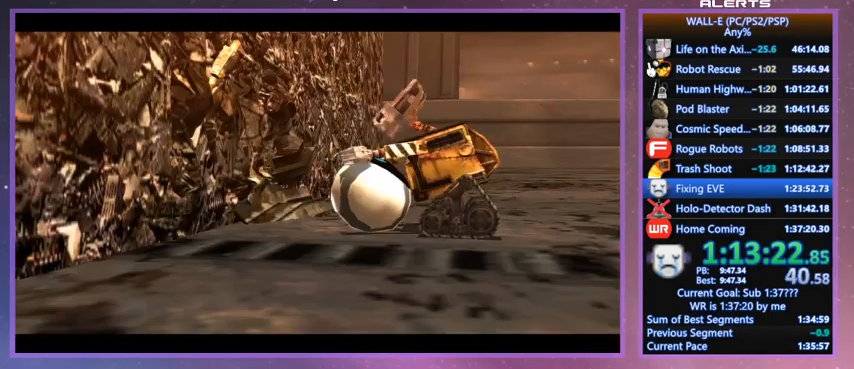
{"keys": ["space"], "events": []}
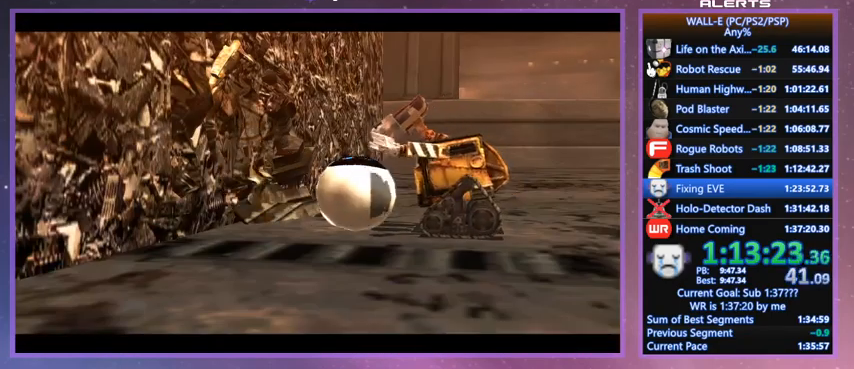
{"keys": ["space"], "events": []}
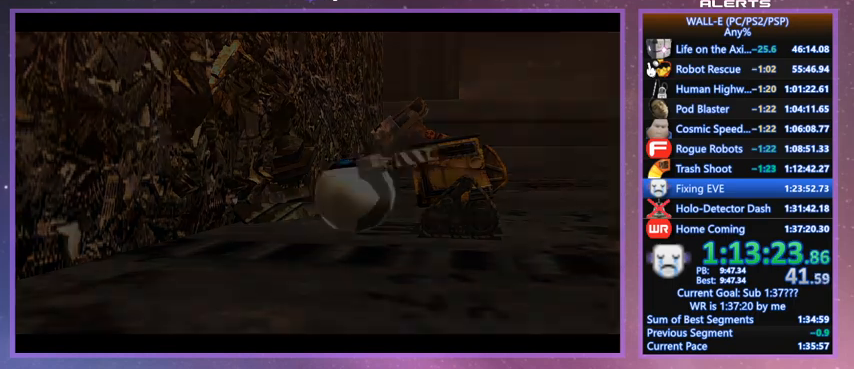
{"keys": [], "events": [[167, "space", "up"]]}